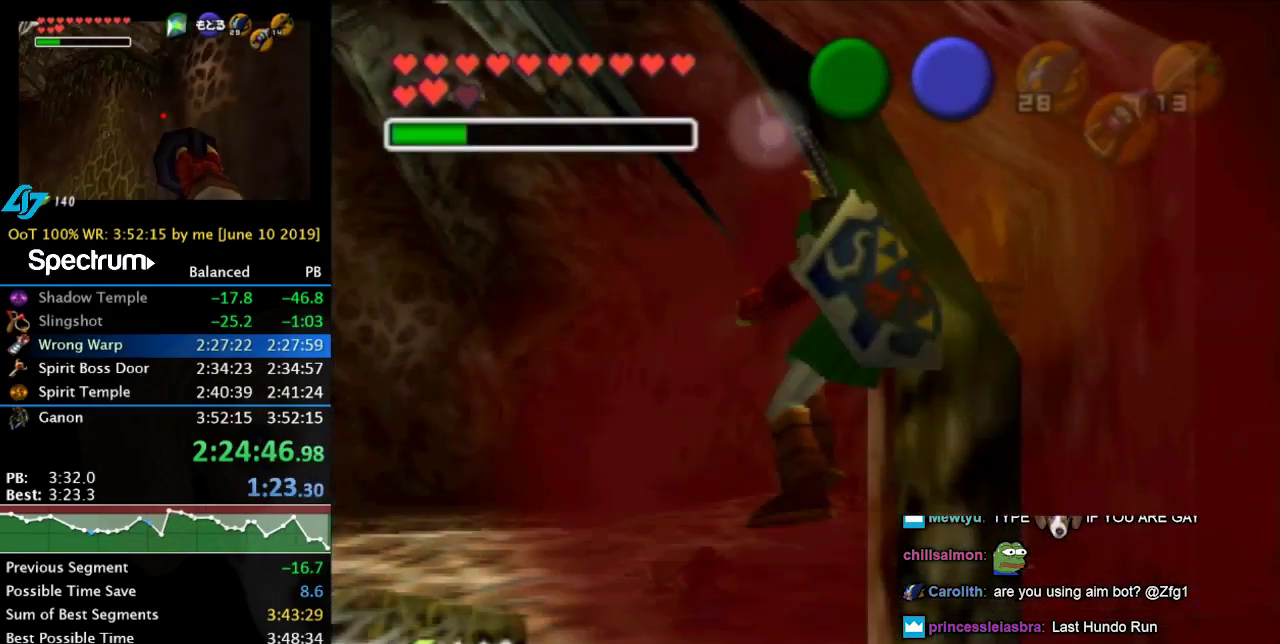
Gameplay with a controller (Nintendo layout); each line is a JSON object with the inputs held at the frame after it. "events" lists button and stick changes between this image and that frame as [ms after this image, input, new state], when the widget could be followed in between. Not read: L3 R3.
{"buttons": ["R1"], "left_stick": "down", "right_stick": "center", "events": [[167, "R1", "down"], [300, "left_stick", "down"]]}
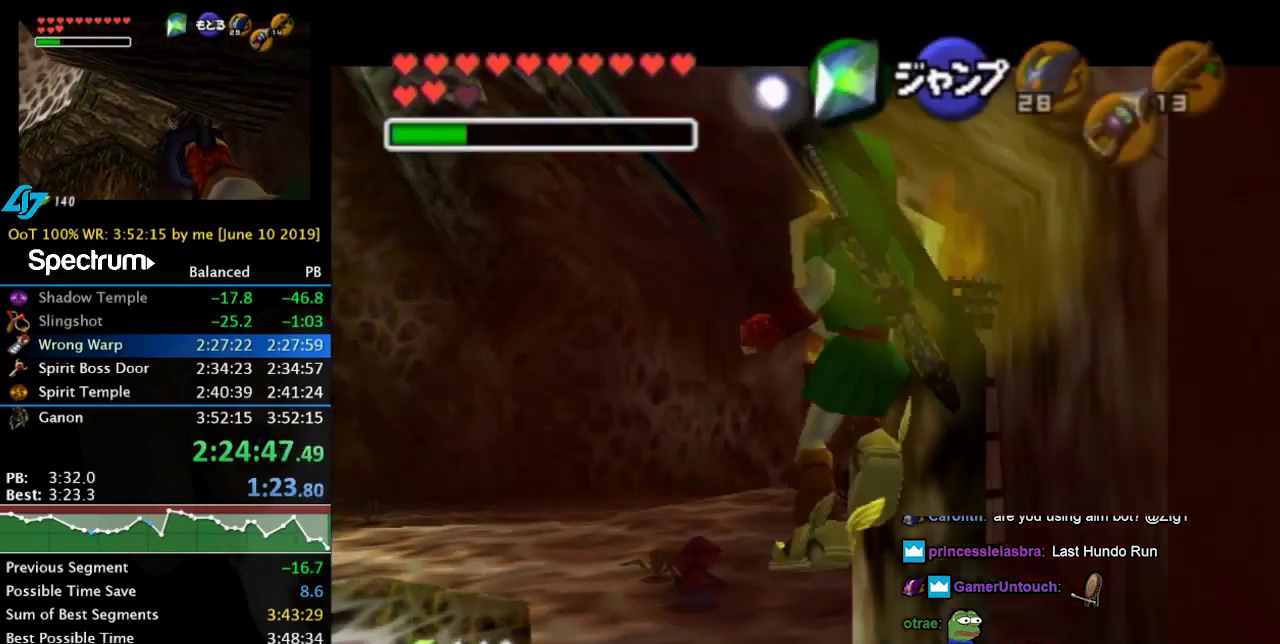
{"buttons": ["R1"], "left_stick": "down", "right_stick": "center", "events": []}
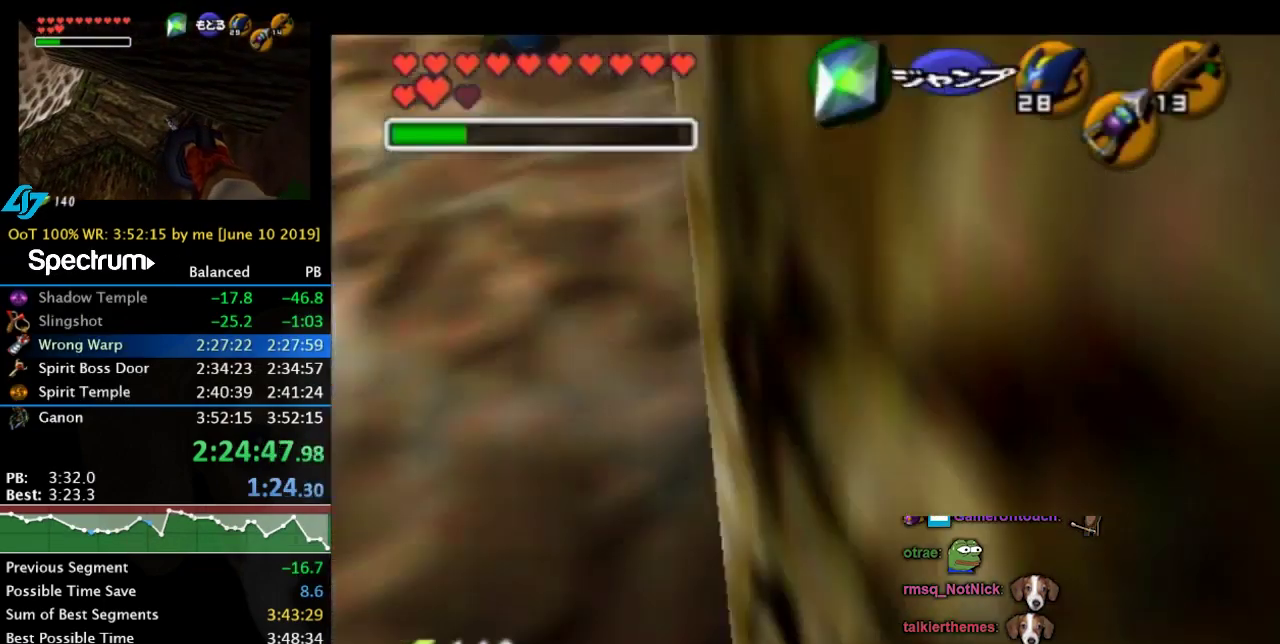
{"buttons": ["A"], "left_stick": "down-left", "right_stick": "center", "events": [[133, "R1", "up"], [167, "left_stick", "down-left"], [433, "A", "down"]]}
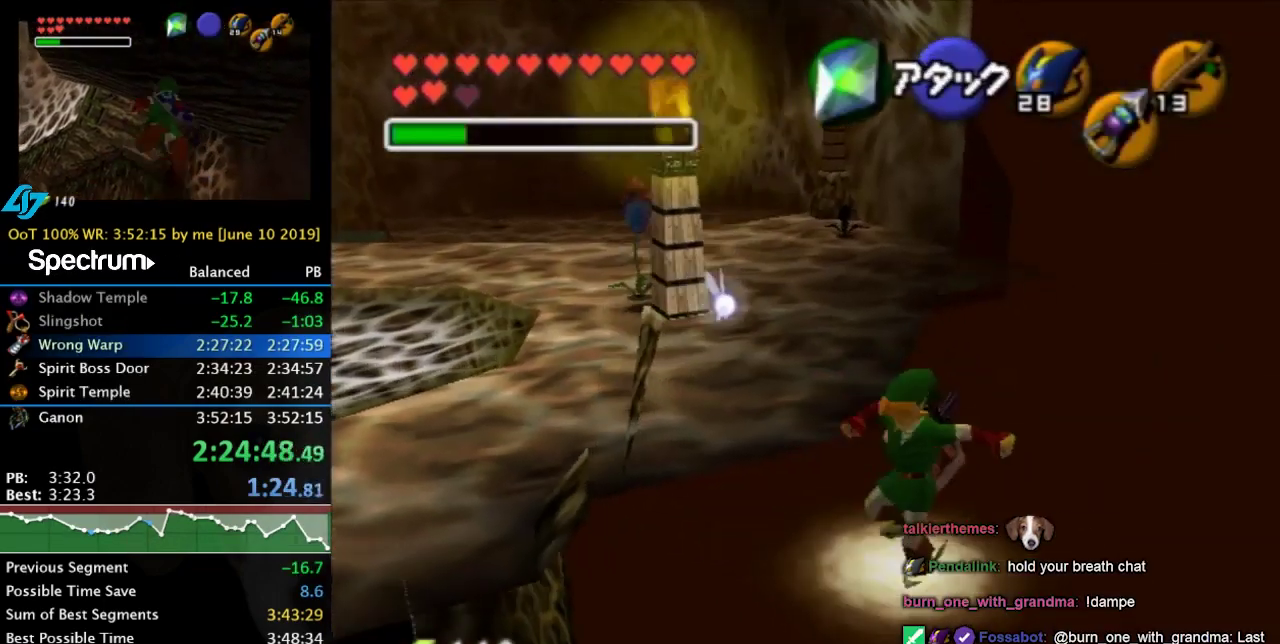
{"buttons": [], "left_stick": "down-left", "right_stick": "center", "events": [[200, "A", "up"]]}
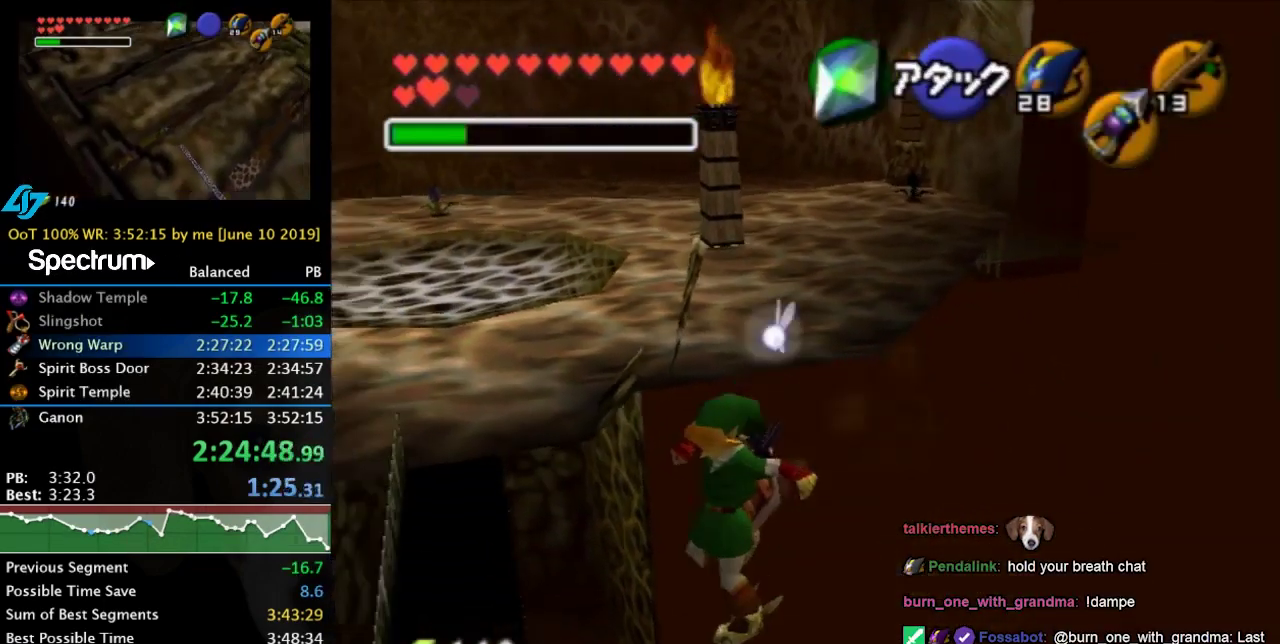
{"buttons": [], "left_stick": "down-left", "right_stick": "center", "events": []}
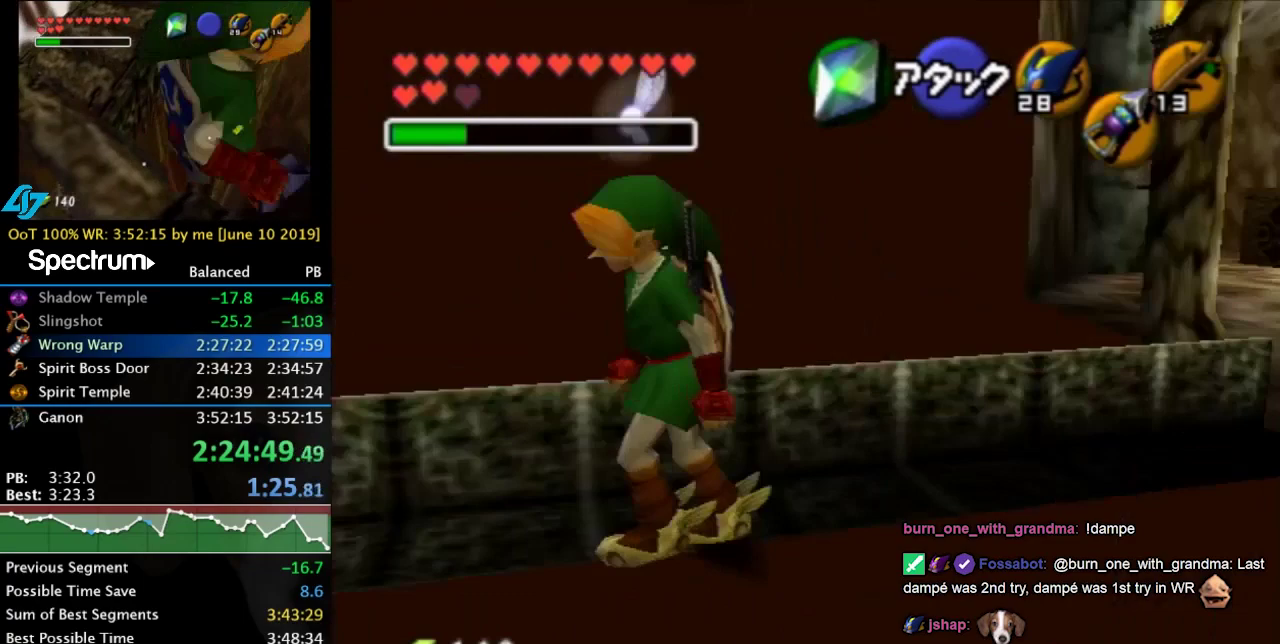
{"buttons": [], "left_stick": "center", "right_stick": "center", "events": [[67, "left_stick", "down"], [400, "left_stick", "center"]]}